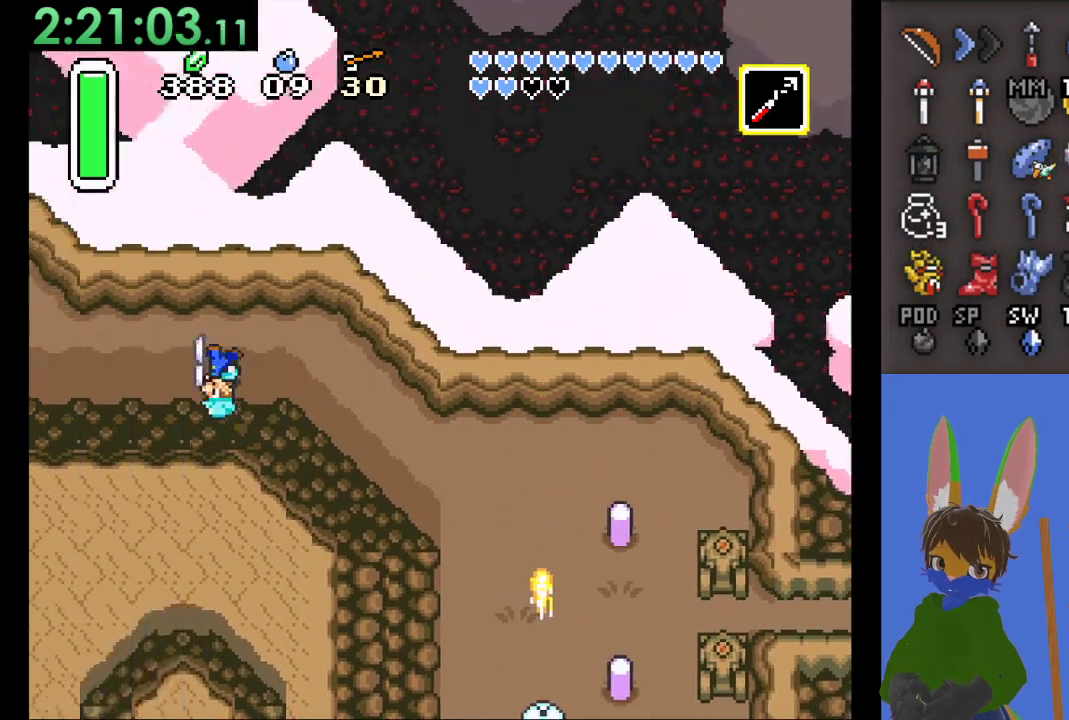
Gameplay with a controller (PlayStation layout); each line is a JSON object with the inputs held at the frame after it. "events" lists button and stick changes between this image and that frame as [ms after this image, input, new state], when the widget could be followed in between.
{"buttons": [], "left_stick": "left", "right_stick": "center", "events": []}
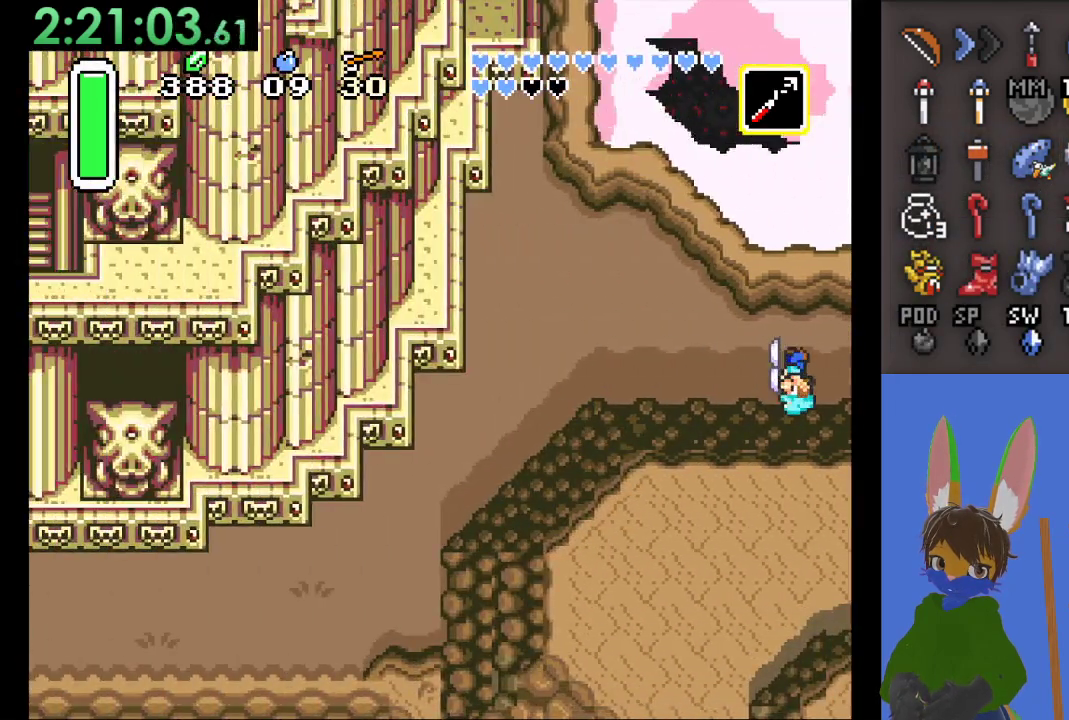
{"buttons": [], "left_stick": "left", "right_stick": "center", "events": []}
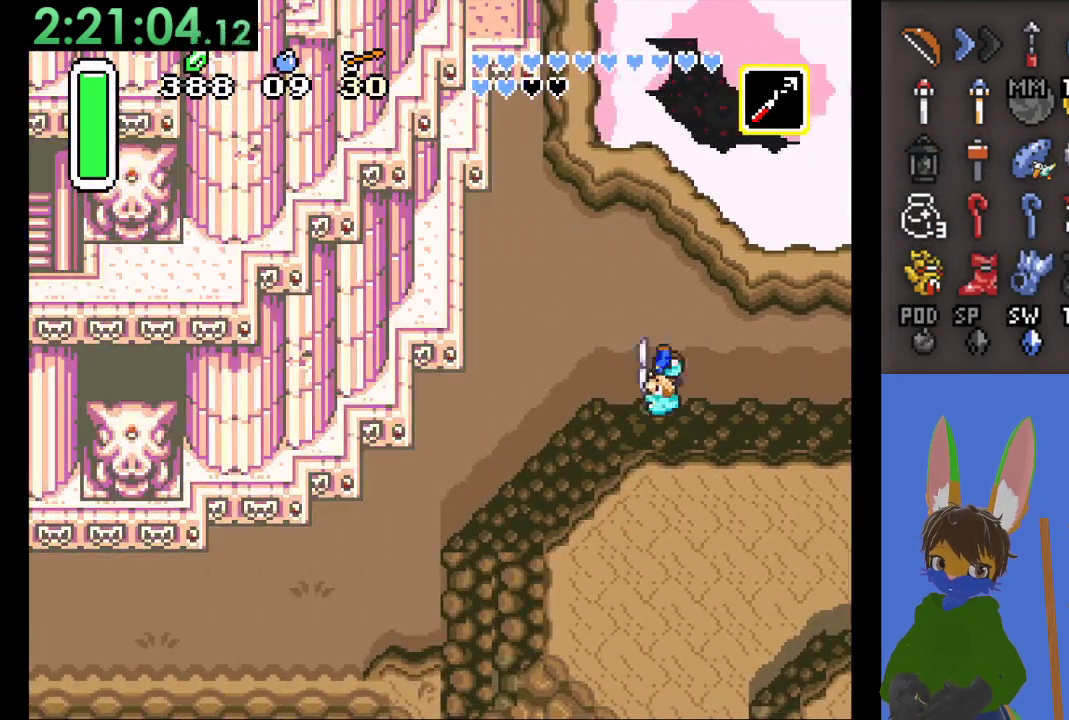
{"buttons": [], "left_stick": "down-left", "right_stick": "center", "events": [[267, "left_stick", "down-left"]]}
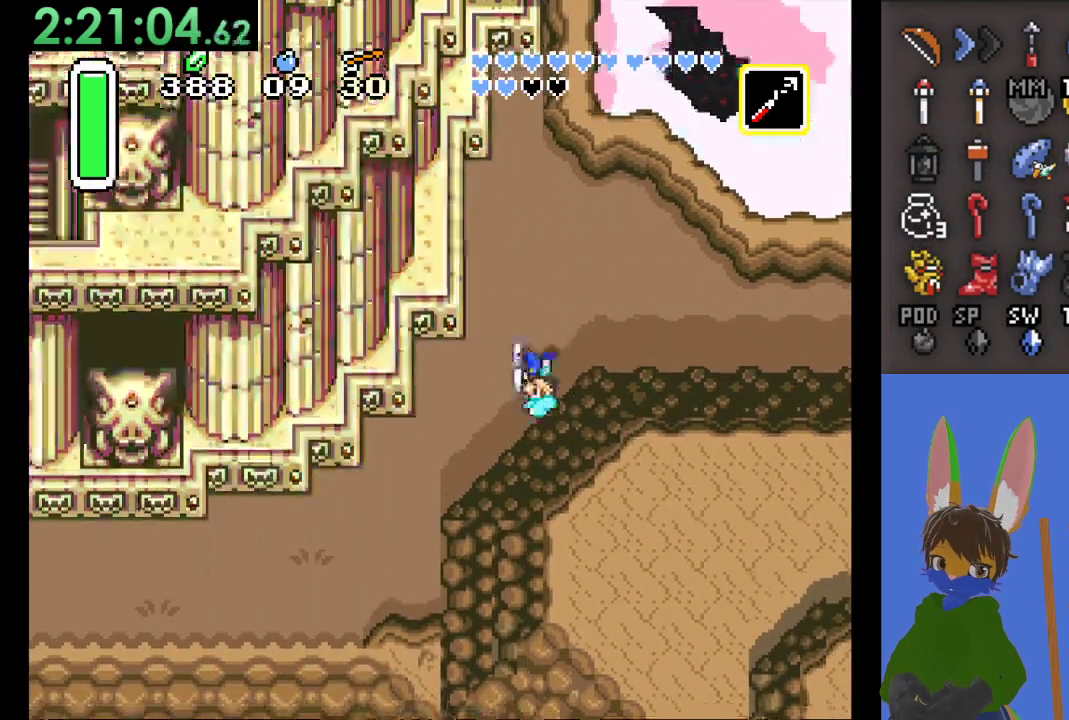
{"buttons": [], "left_stick": "down-left", "right_stick": "center", "events": []}
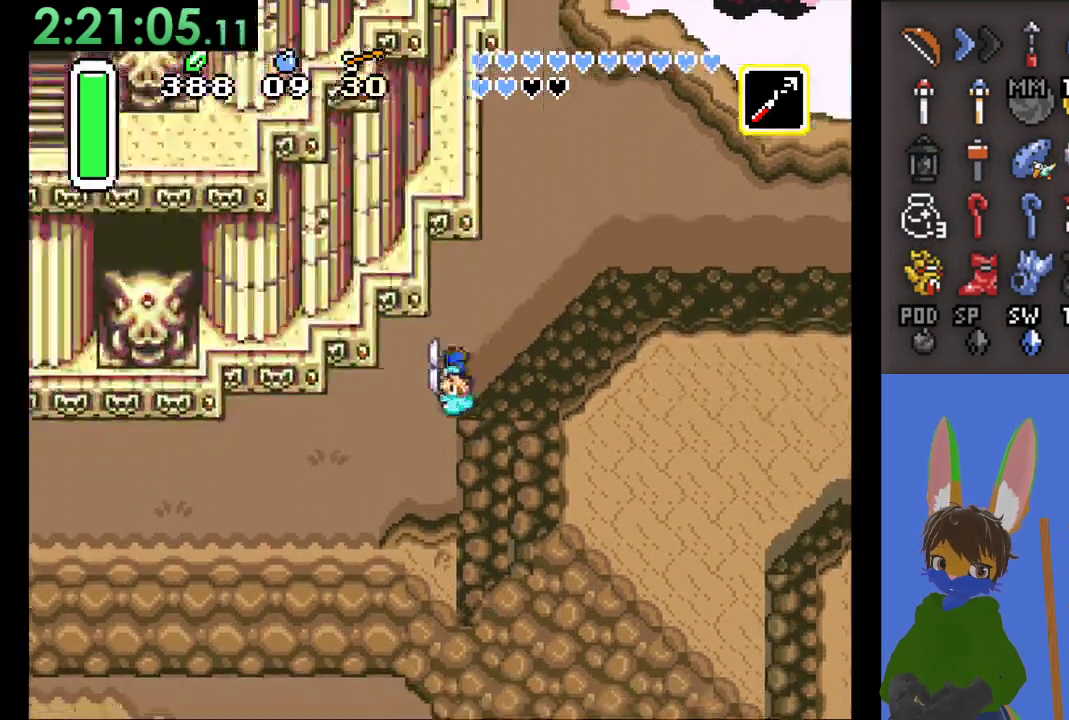
{"buttons": [], "left_stick": "down-left", "right_stick": "center", "events": []}
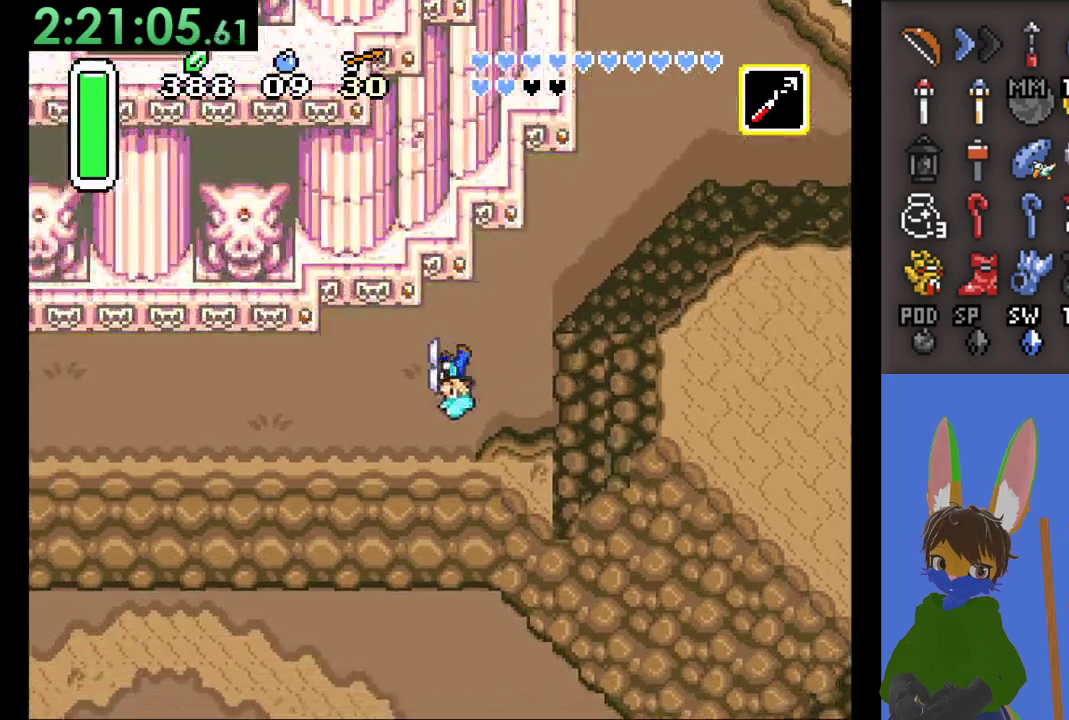
{"buttons": ["CIRCLE"], "left_stick": "left", "right_stick": "center", "events": [[67, "CIRCLE", "down"], [67, "left_stick", "left"]]}
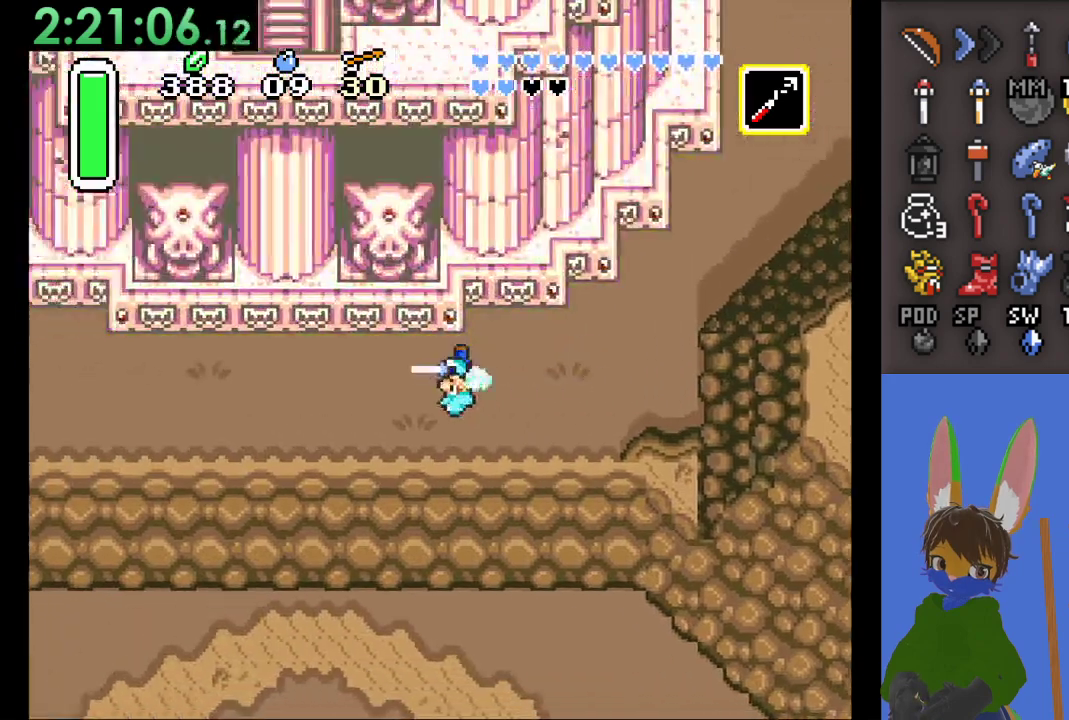
{"buttons": ["CIRCLE"], "left_stick": "left", "right_stick": "center", "events": []}
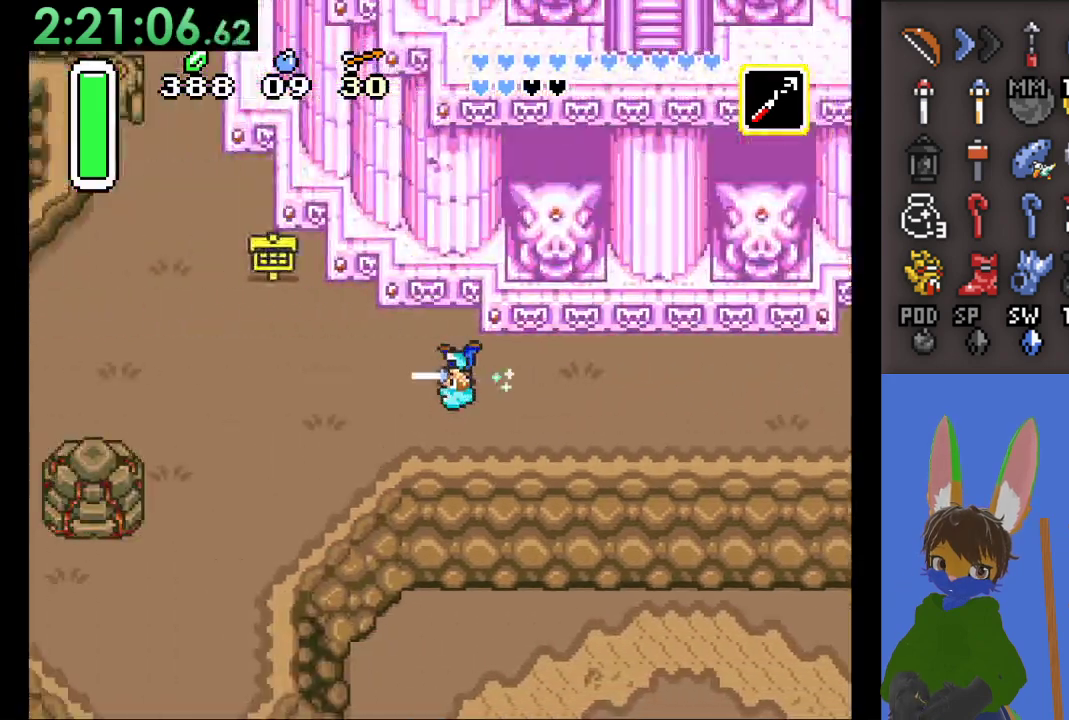
{"buttons": [], "left_stick": "up", "right_stick": "center", "events": [[133, "CIRCLE", "up"], [333, "left_stick", "up"]]}
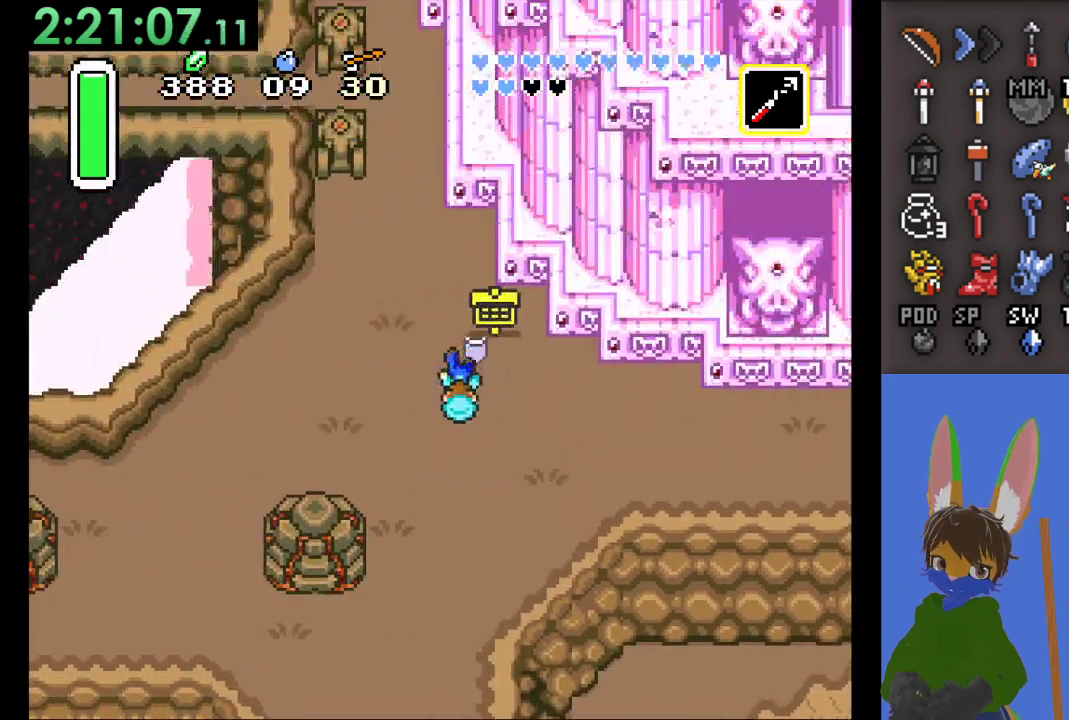
{"buttons": [], "left_stick": "down-right", "right_stick": "center", "events": [[133, "CIRCLE", "down"], [133, "left_stick", "up-right"], [367, "CIRCLE", "up"], [400, "left_stick", "down-right"]]}
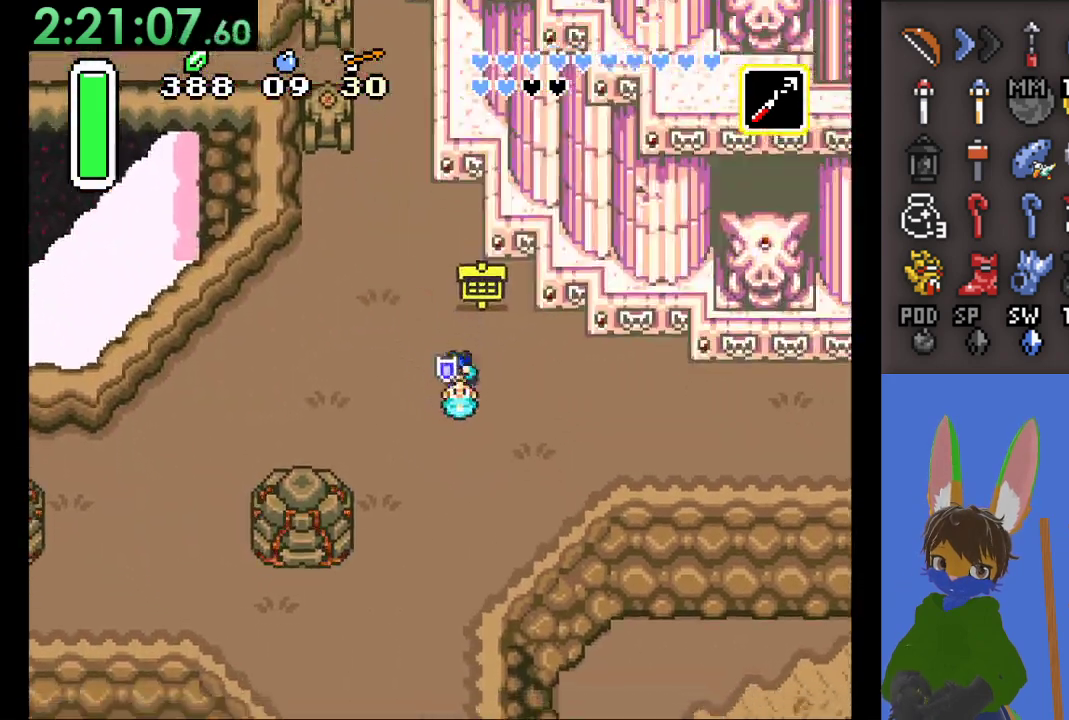
{"buttons": [], "left_stick": "center", "right_stick": "center", "events": [[100, "left_stick", "up-right"], [167, "left_stick", "up"], [233, "CIRCLE", "down"], [400, "CIRCLE", "up"], [467, "left_stick", "center"]]}
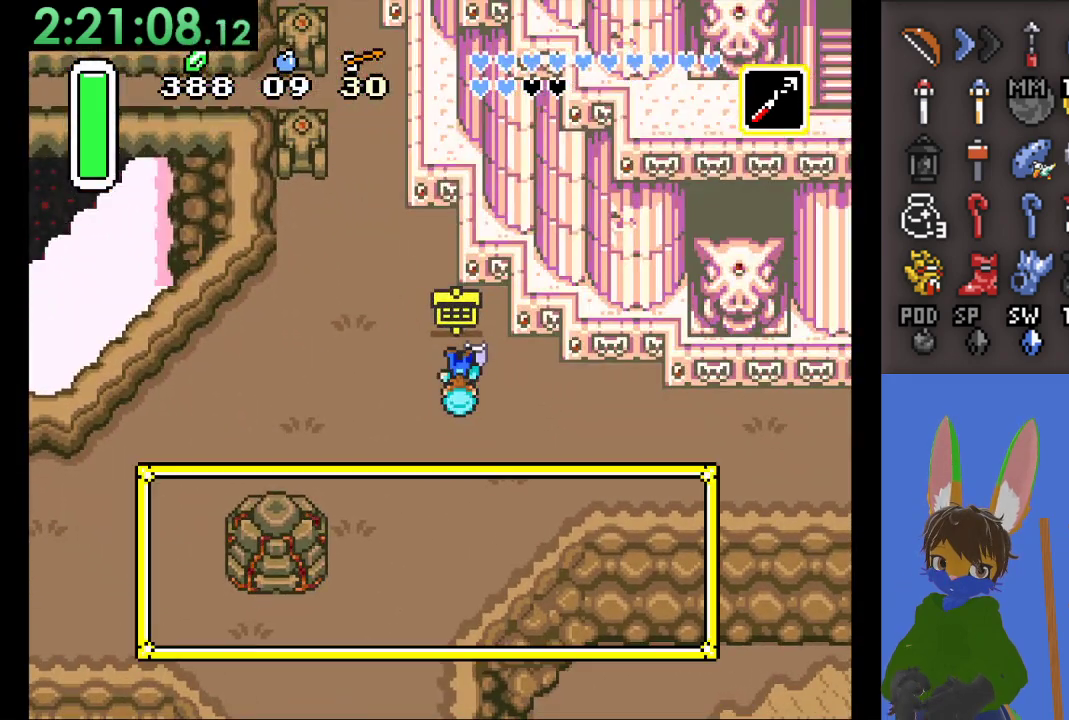
{"buttons": [], "left_stick": "center", "right_stick": "center", "events": []}
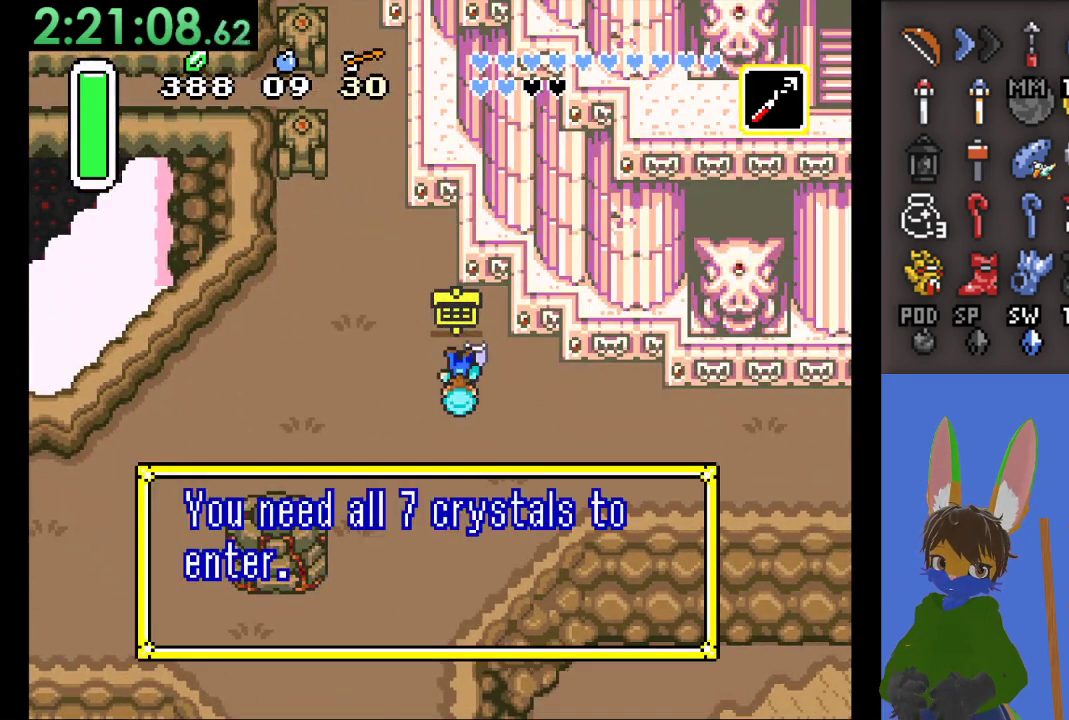
{"buttons": ["CROSS"], "left_stick": "center", "right_stick": "center", "events": [[400, "CROSS", "down"]]}
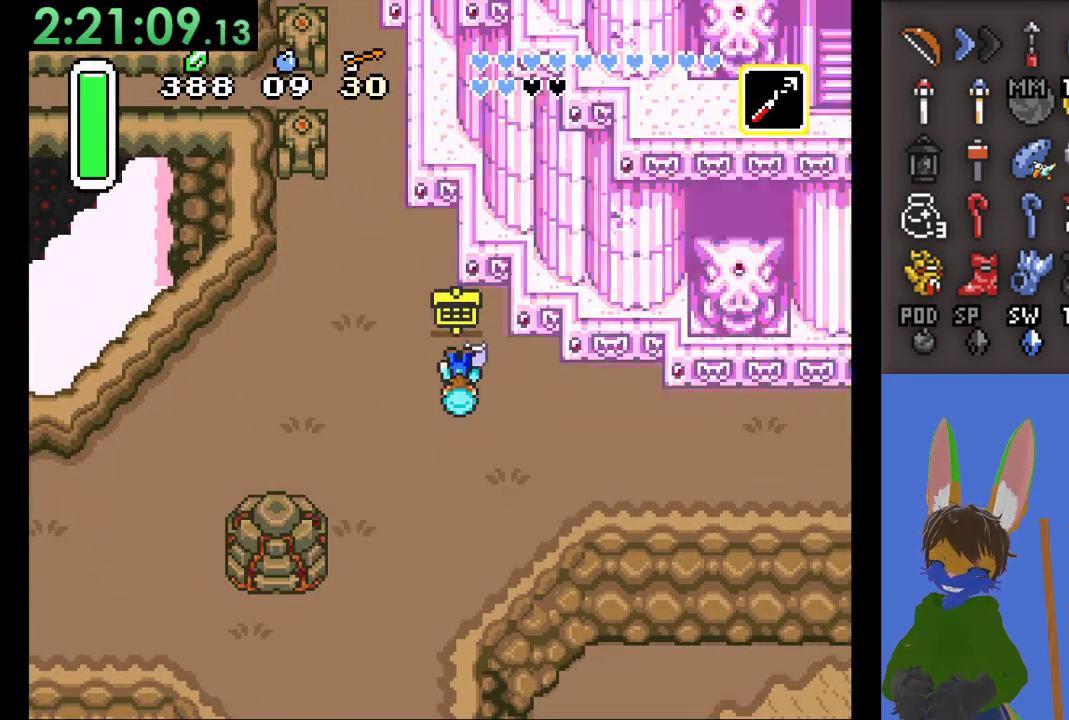
{"buttons": [], "left_stick": "up-left", "right_stick": "center", "events": [[33, "CROSS", "up"], [100, "left_stick", "left"], [200, "left_stick", "up-left"]]}
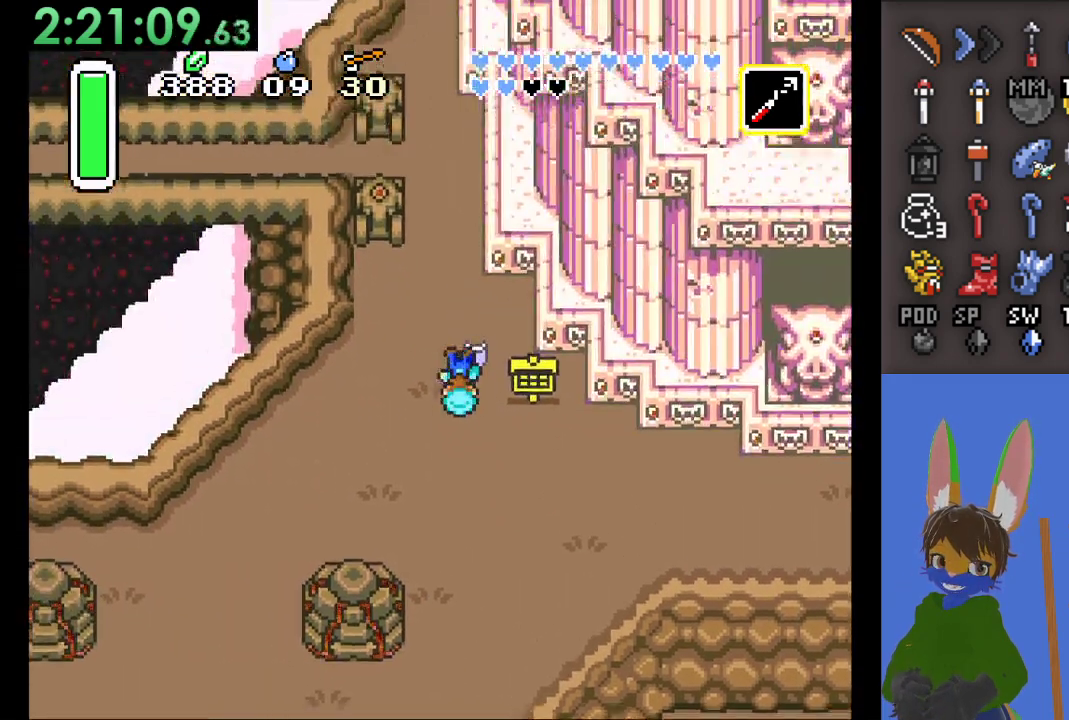
{"buttons": [], "left_stick": "up", "right_stick": "center", "events": [[133, "left_stick", "up"], [233, "left_stick", "up-left"], [400, "left_stick", "up"]]}
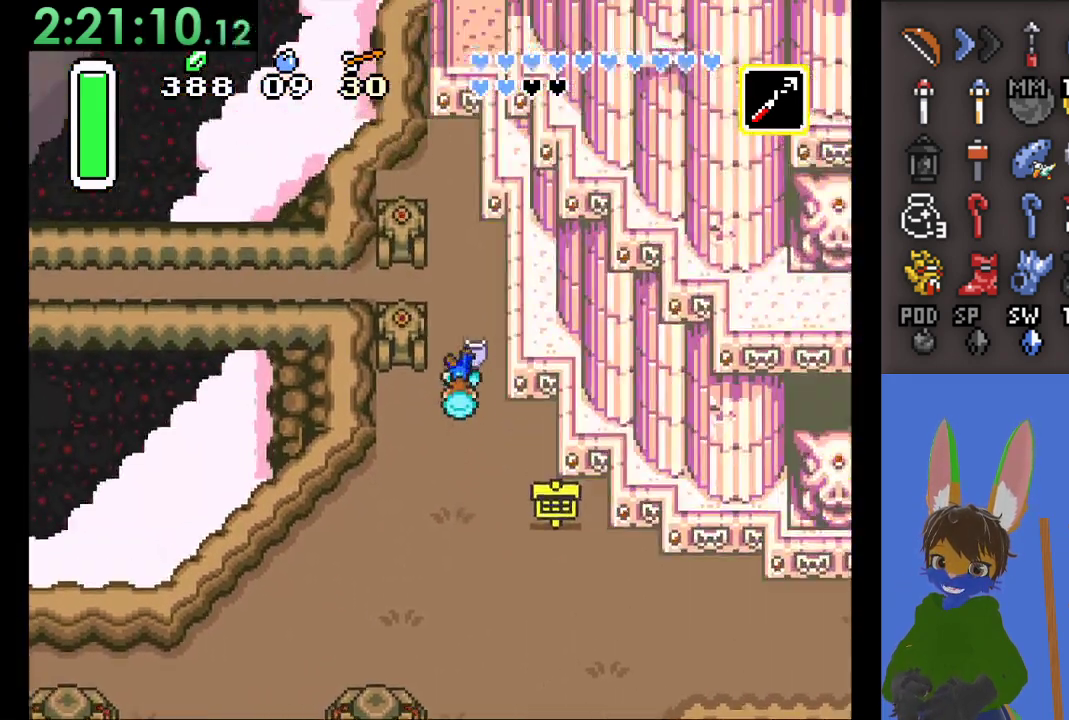
{"buttons": ["CIRCLE"], "left_stick": "left", "right_stick": "center", "events": [[333, "left_stick", "left"], [367, "CIRCLE", "down"]]}